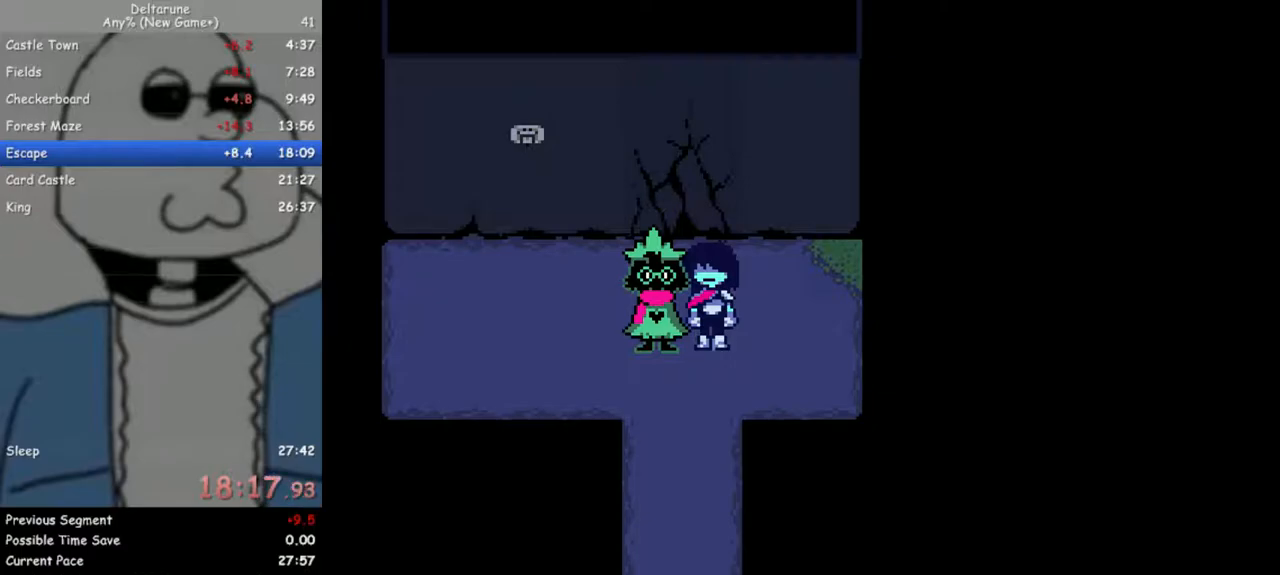
Gameplay with keyboard; each line is a JSON object with the keys held at the frame after it. "events" lists presses ("down") and releases ("up") of "c", "down", "escape", "left", "return", "right", "up", "x" and "z" between this image and that frame as [ms after this image, input, new state], when the widget could be followed in between. No other keys are recorded. Mouse input is not recorded. Not read: ctrl shift.
{"keys": ["z"], "events": [[83, "return", "down"], [83, "z", "down"], [167, "return", "up"], [217, "return", "down"], [217, "z", "up"], [267, "z", "down"], [317, "return", "up"], [367, "z", "up"], [400, "return", "down"], [450, "return", "up"], [450, "z", "down"]]}
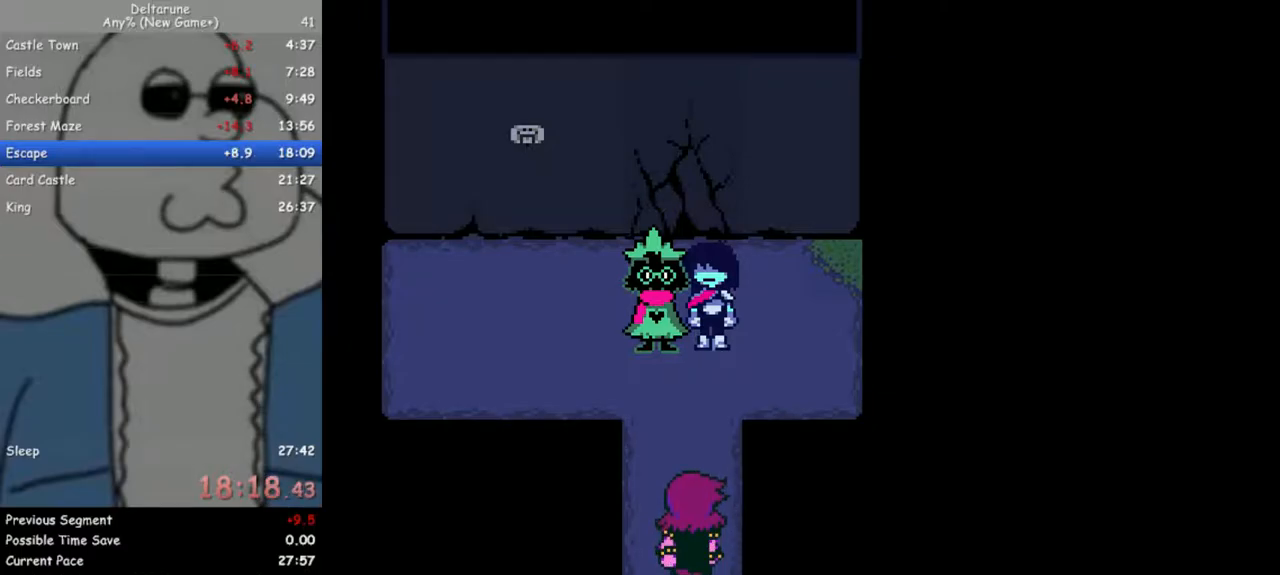
{"keys": [], "events": [[50, "return", "down"], [50, "z", "up"], [133, "return", "up"], [133, "z", "down"], [233, "return", "down"], [283, "return", "up"], [283, "z", "up"], [333, "z", "down"], [367, "return", "down"], [417, "return", "up"], [417, "z", "up"]]}
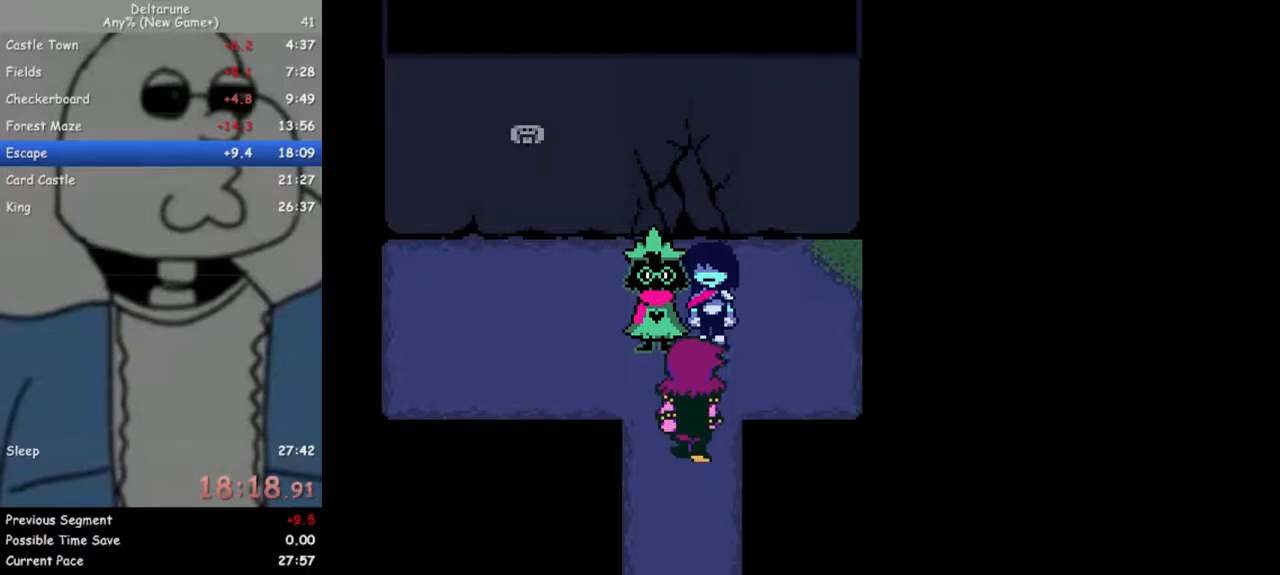
{"keys": ["return"], "events": [[17, "return", "down"], [17, "z", "down"], [100, "return", "up"], [100, "z", "up"], [150, "return", "down"], [200, "z", "down"], [250, "return", "up"], [300, "z", "up"], [350, "return", "down"], [383, "return", "up"], [383, "z", "down"], [433, "z", "up"], [483, "return", "down"]]}
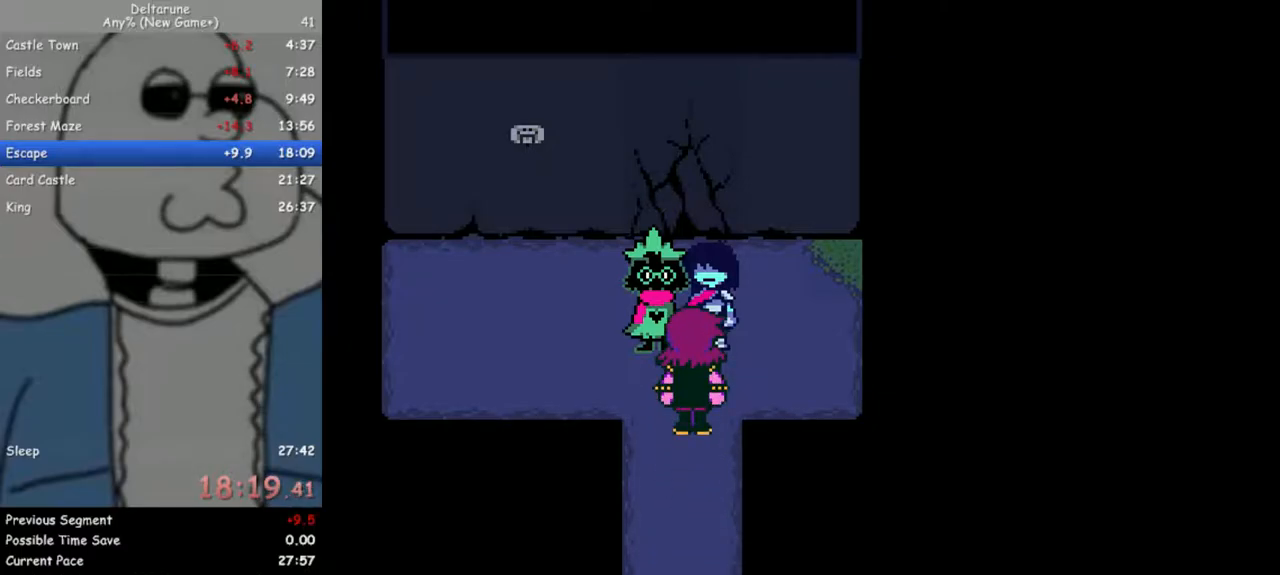
{"keys": ["return", "z"], "events": [[33, "return", "up"], [33, "z", "down"], [117, "return", "down"], [117, "z", "up"], [217, "return", "up"], [217, "z", "down"], [317, "return", "down"], [317, "z", "up"], [350, "return", "up"], [350, "z", "down"], [450, "return", "down"], [450, "z", "up"], [500, "z", "down"]]}
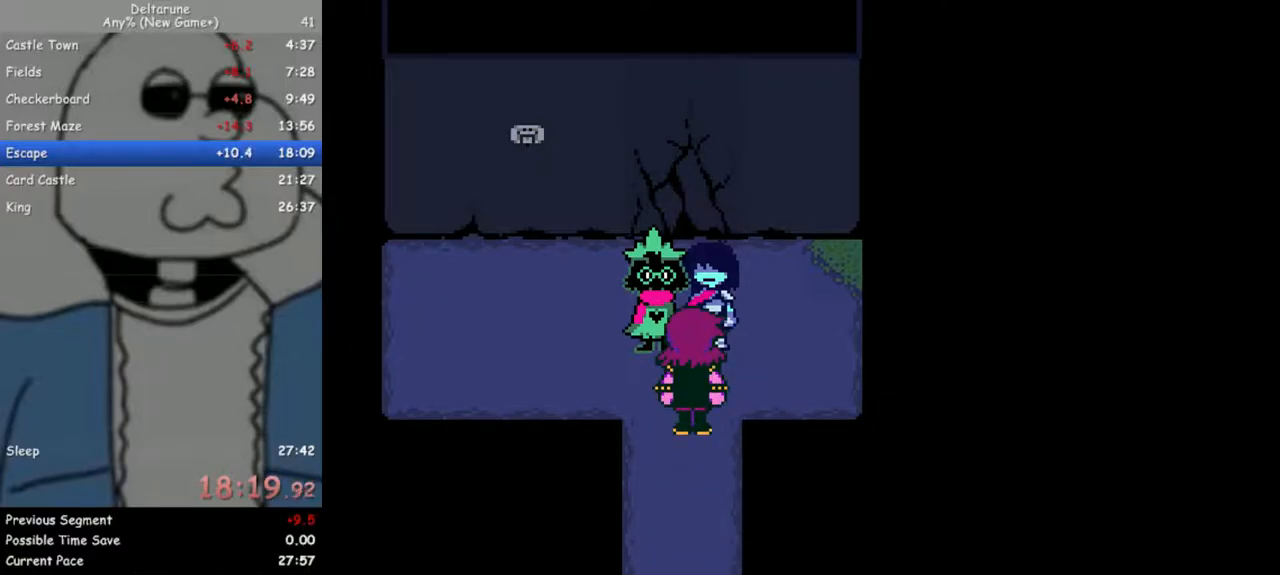
{"keys": ["return"], "events": [[50, "return", "up"], [83, "return", "down"], [83, "z", "up"], [183, "return", "up"], [233, "z", "down"], [283, "return", "down"], [283, "z", "up"], [317, "return", "up"], [367, "z", "down"], [417, "return", "down"], [417, "z", "up"]]}
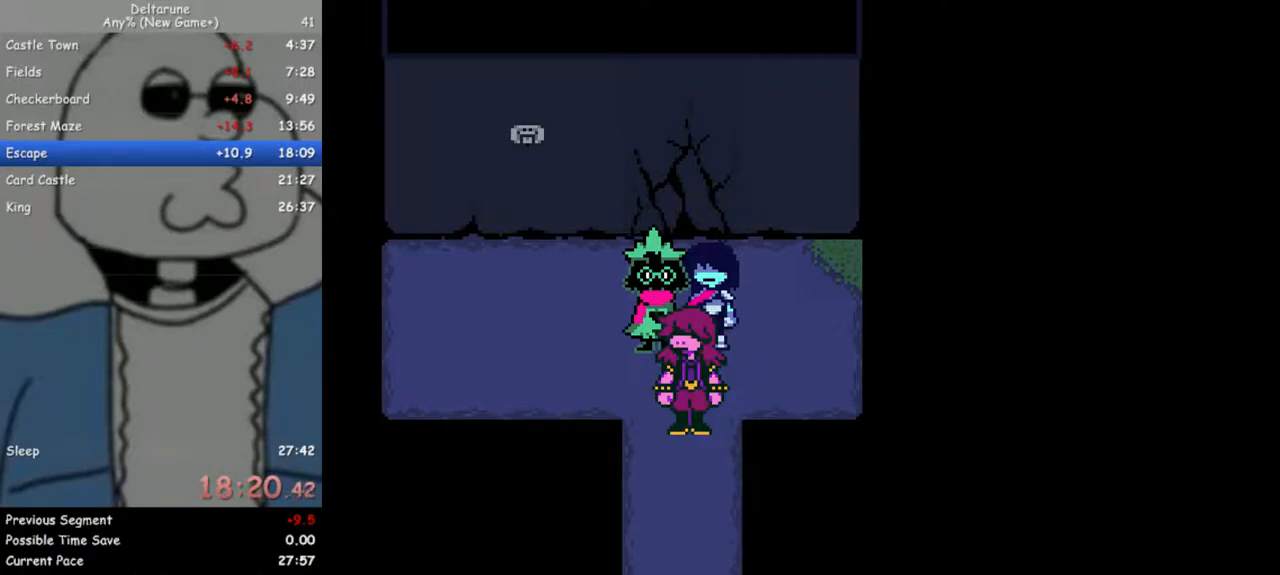
{"keys": [], "events": [[17, "return", "up"], [17, "z", "down"], [67, "return", "down"], [100, "z", "up"], [150, "return", "up"], [200, "return", "down"], [200, "z", "down"], [250, "z", "up"], [300, "return", "up"], [333, "z", "down"], [383, "return", "down"], [433, "return", "up"], [483, "z", "up"]]}
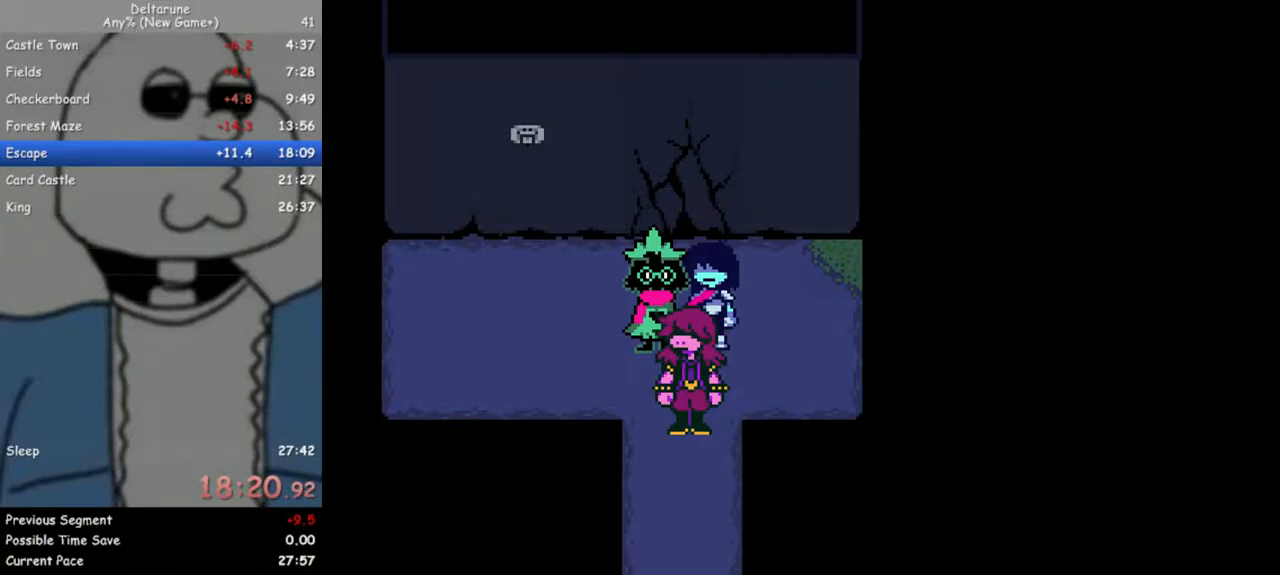
{"keys": ["return"], "events": [[33, "return", "down"], [33, "z", "down"], [67, "return", "up"], [117, "z", "up"], [167, "return", "down"], [217, "z", "down"], [267, "return", "up"], [300, "z", "up"], [350, "return", "down"], [400, "return", "up"], [400, "z", "down"], [500, "return", "down"], [500, "z", "up"]]}
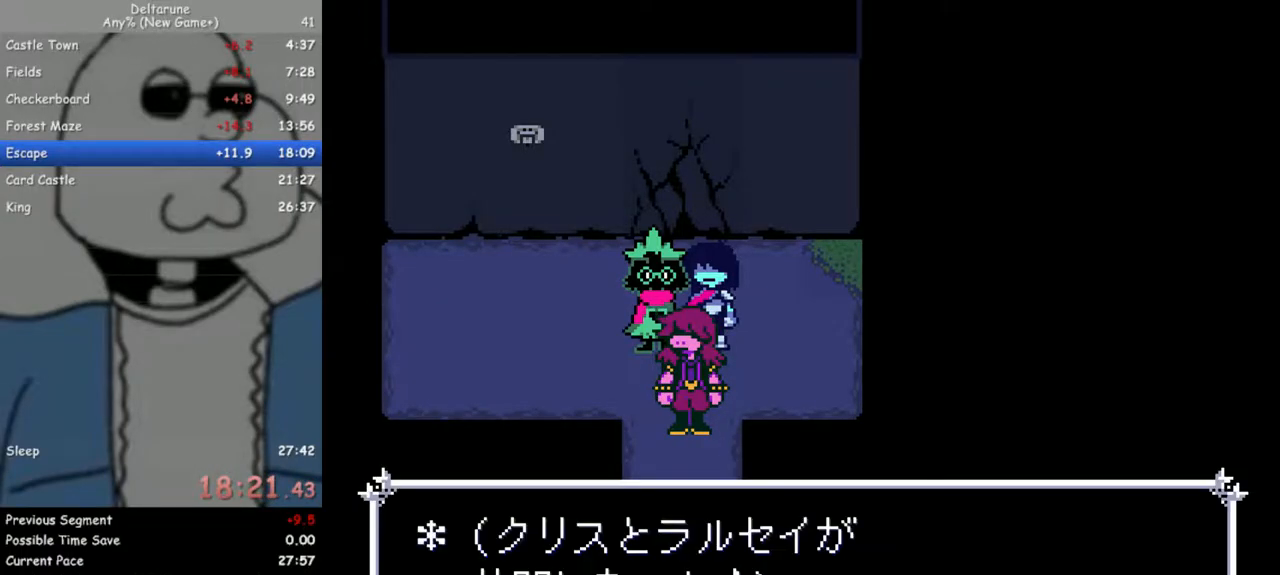
{"keys": [], "events": [[50, "return", "up"], [50, "z", "down"], [183, "return", "down"], [183, "z", "up"], [233, "return", "up"], [233, "z", "down"], [283, "return", "down"], [317, "z", "up"], [417, "return", "up"], [417, "z", "down"], [467, "z", "up"]]}
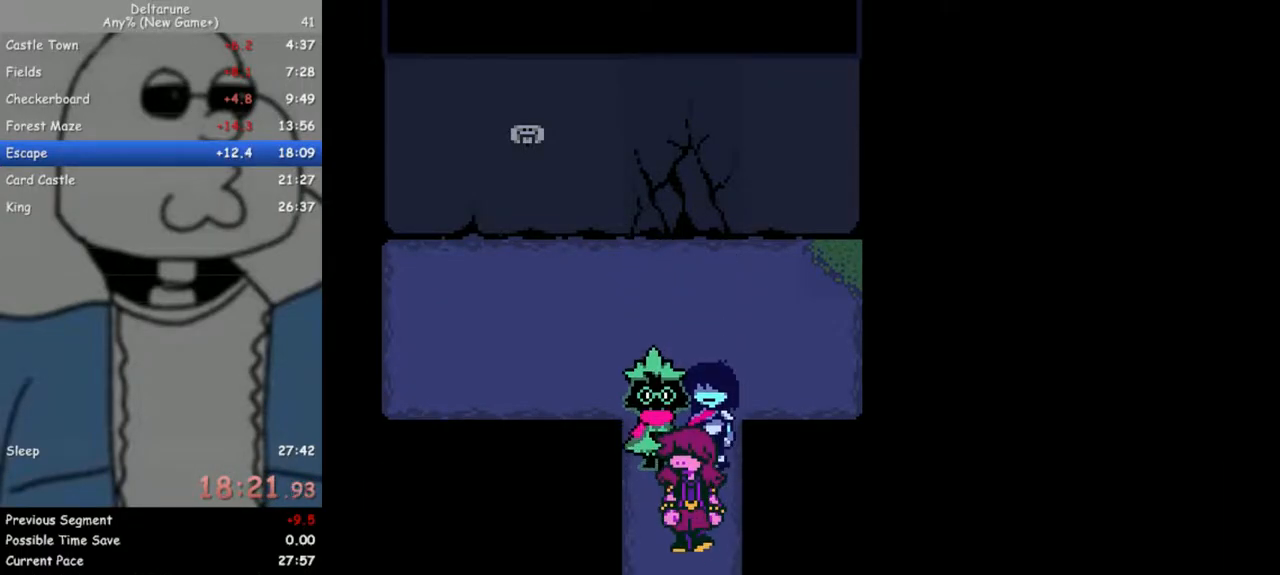
{"keys": ["down"], "events": [[100, "down", "down"]]}
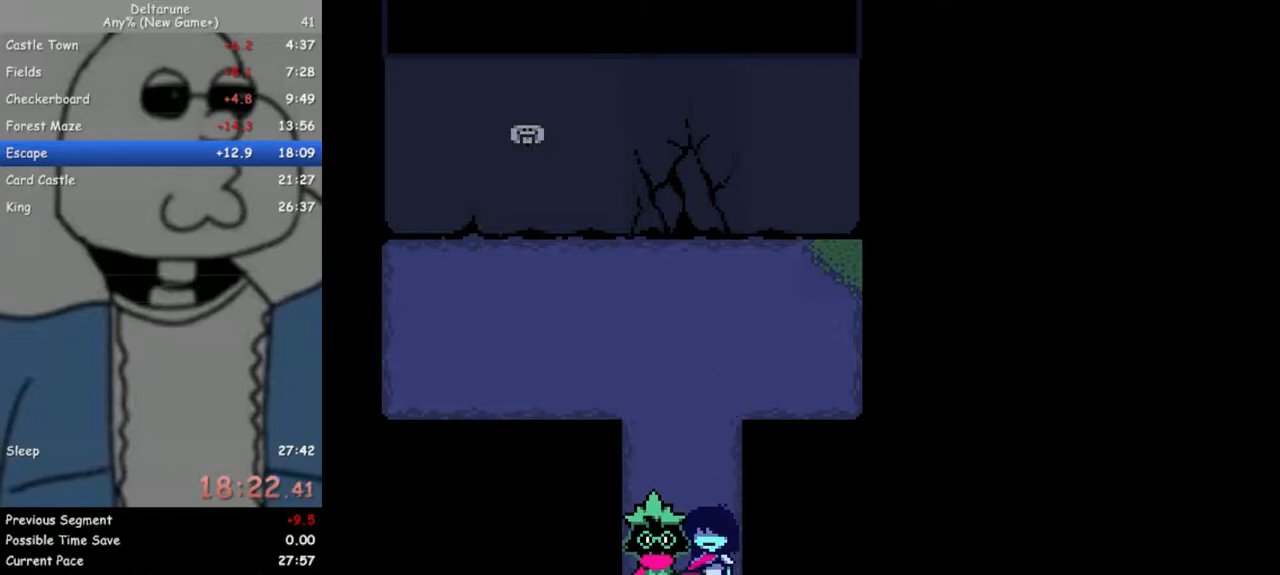
{"keys": ["down"], "events": []}
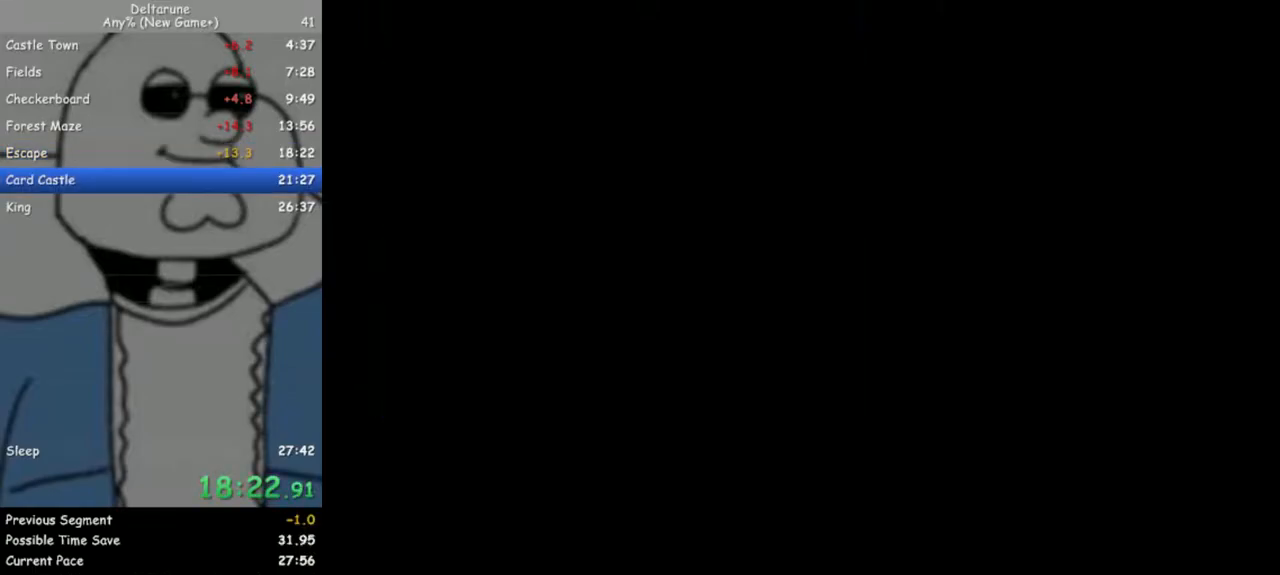
{"keys": ["down"], "events": []}
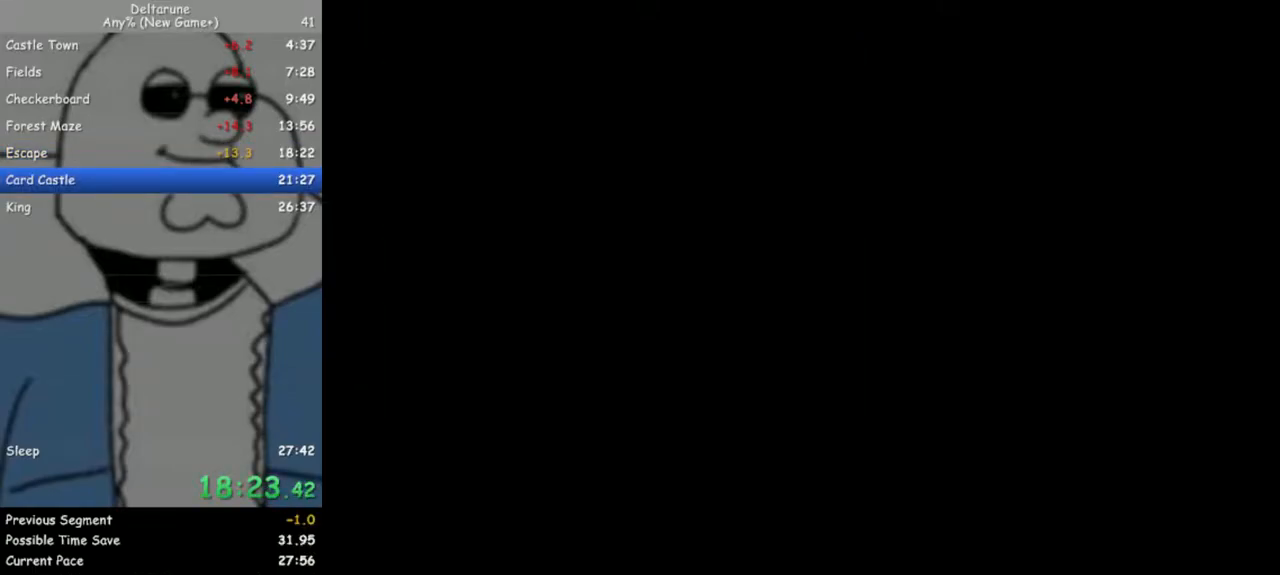
{"keys": ["down"], "events": []}
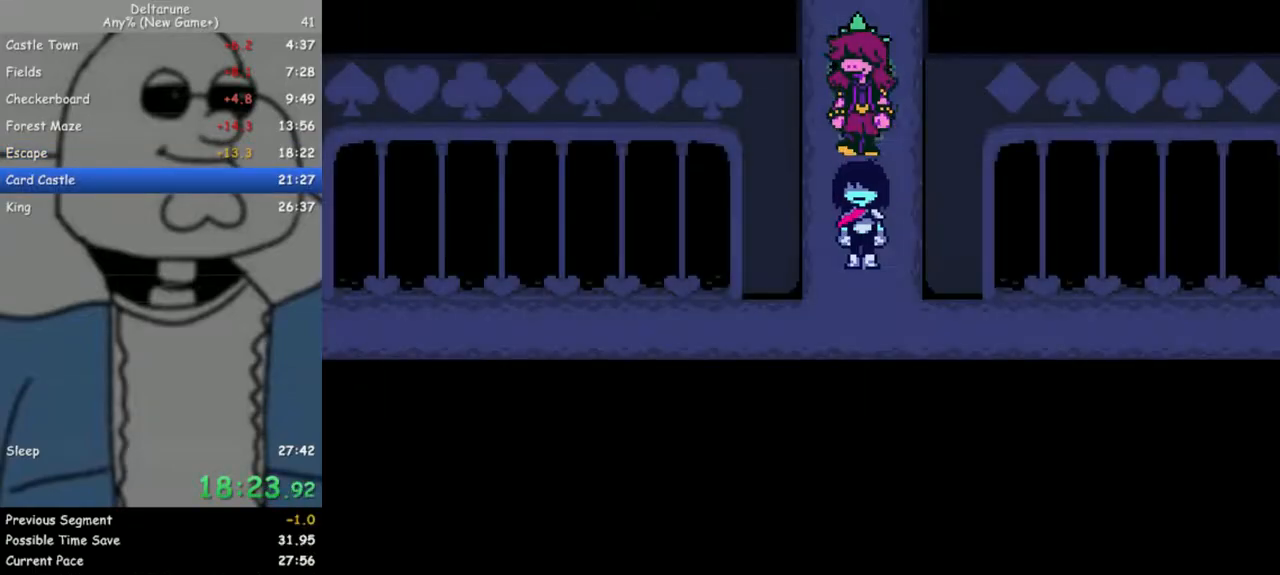
{"keys": ["right"], "events": [[217, "right", "down"], [250, "down", "up"]]}
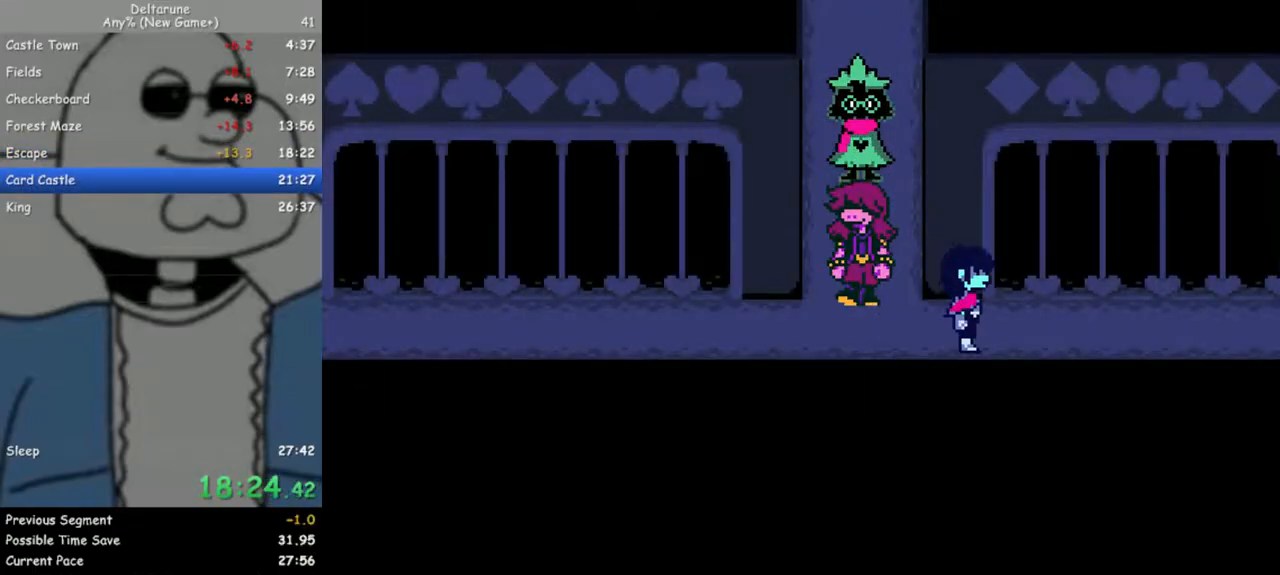
{"keys": ["right"], "events": []}
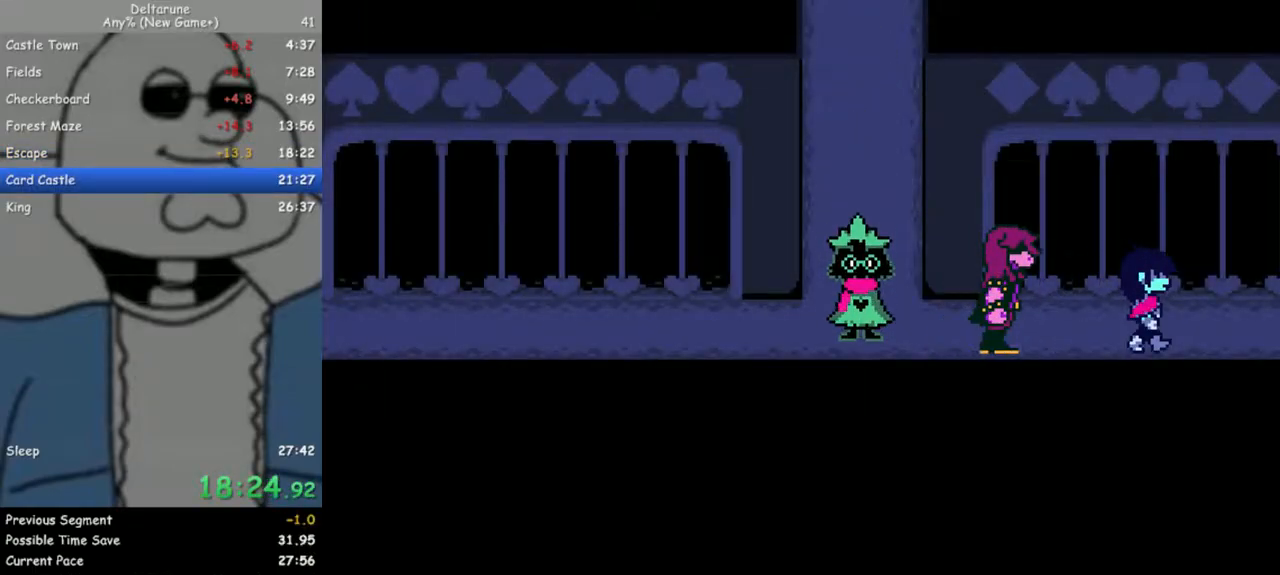
{"keys": ["right"], "events": []}
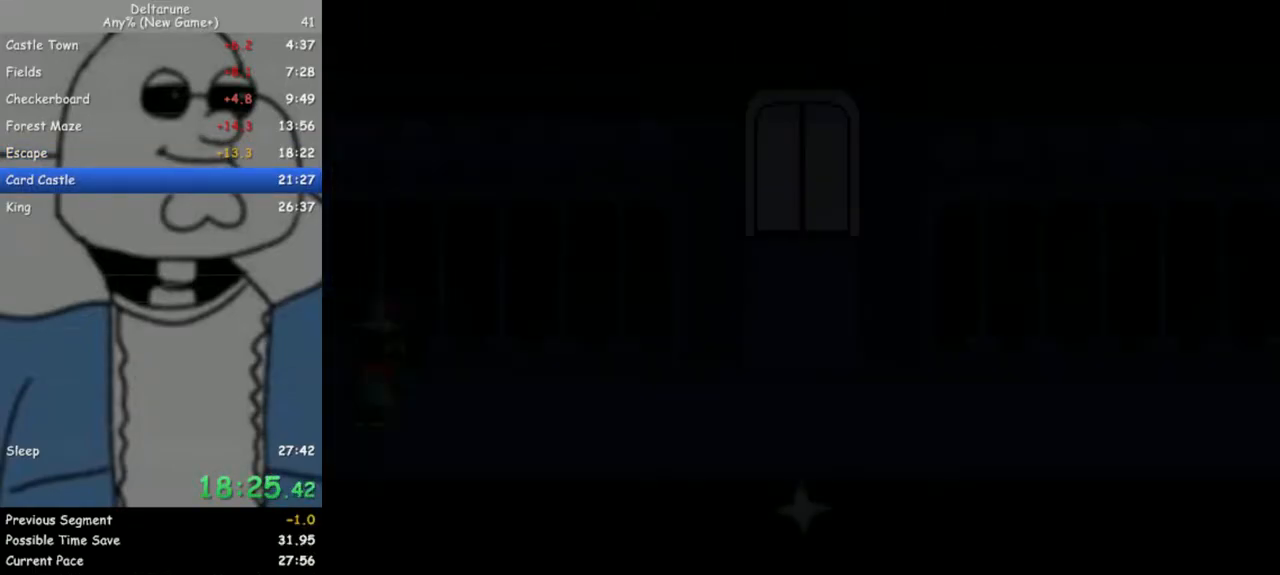
{"keys": ["right"], "events": []}
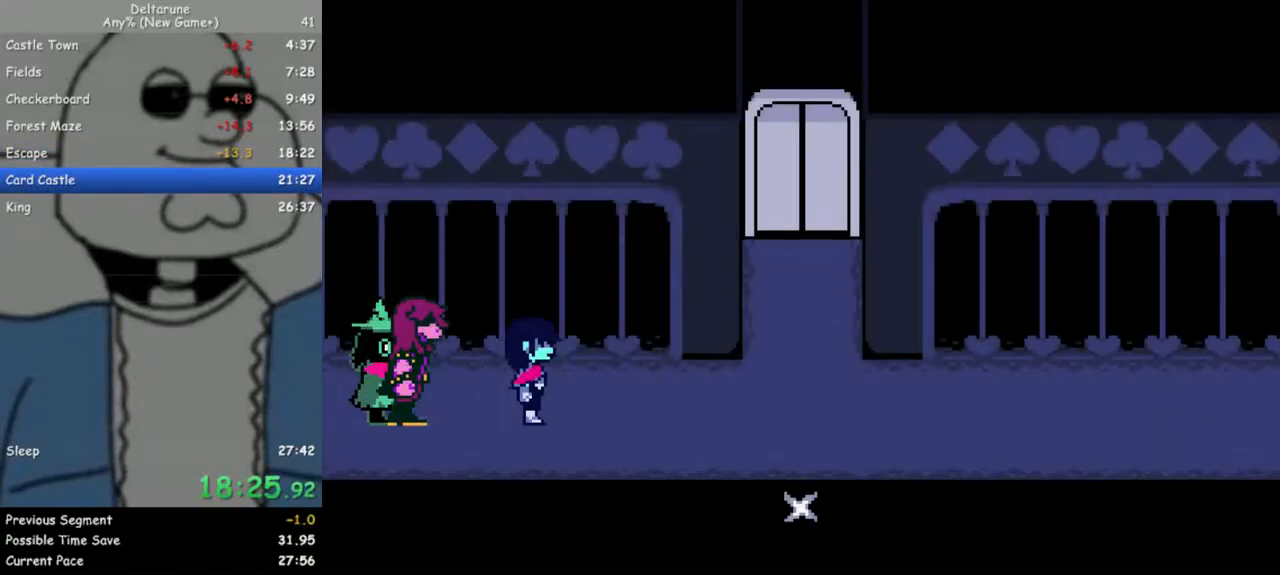
{"keys": ["right"], "events": []}
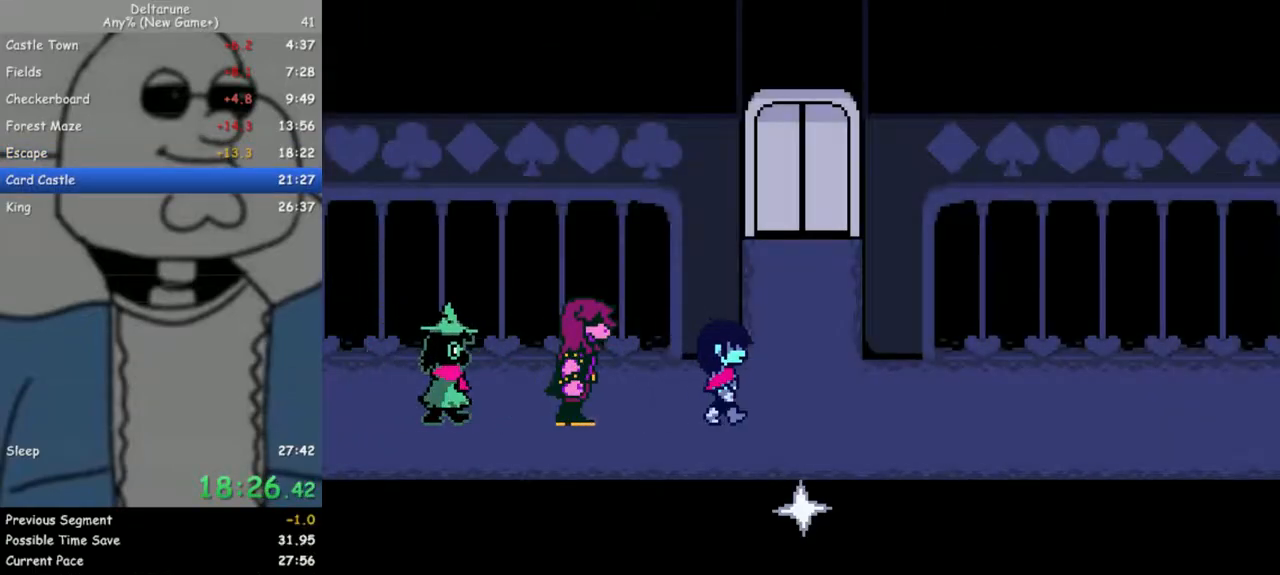
{"keys": ["up"], "events": [[100, "up", "down"], [183, "right", "up"]]}
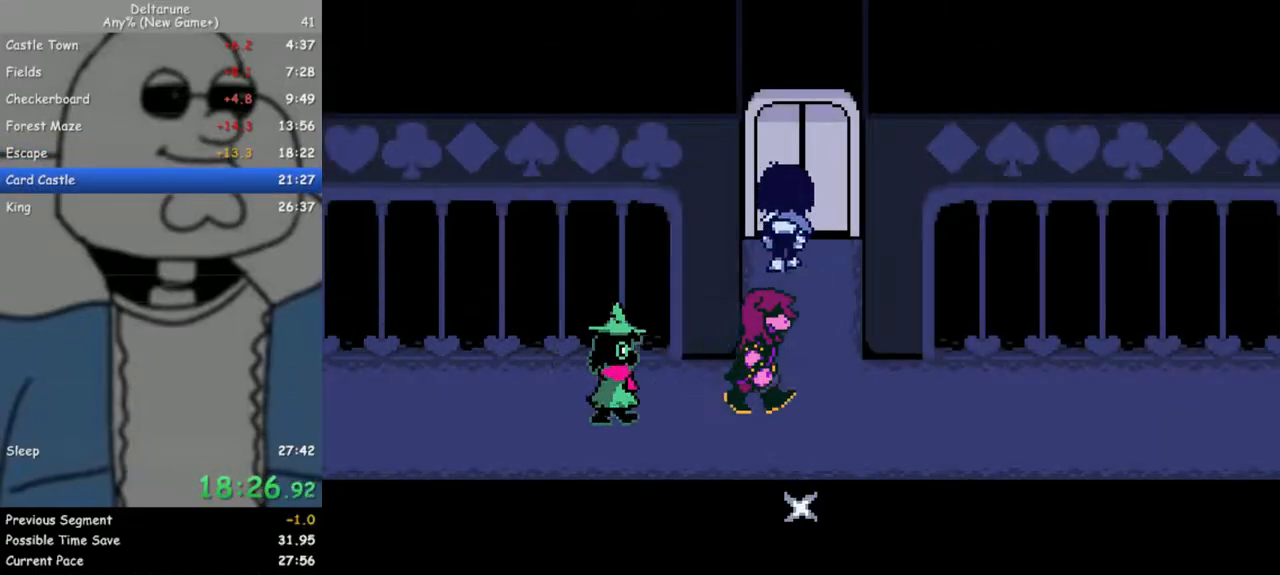
{"keys": ["up"], "events": []}
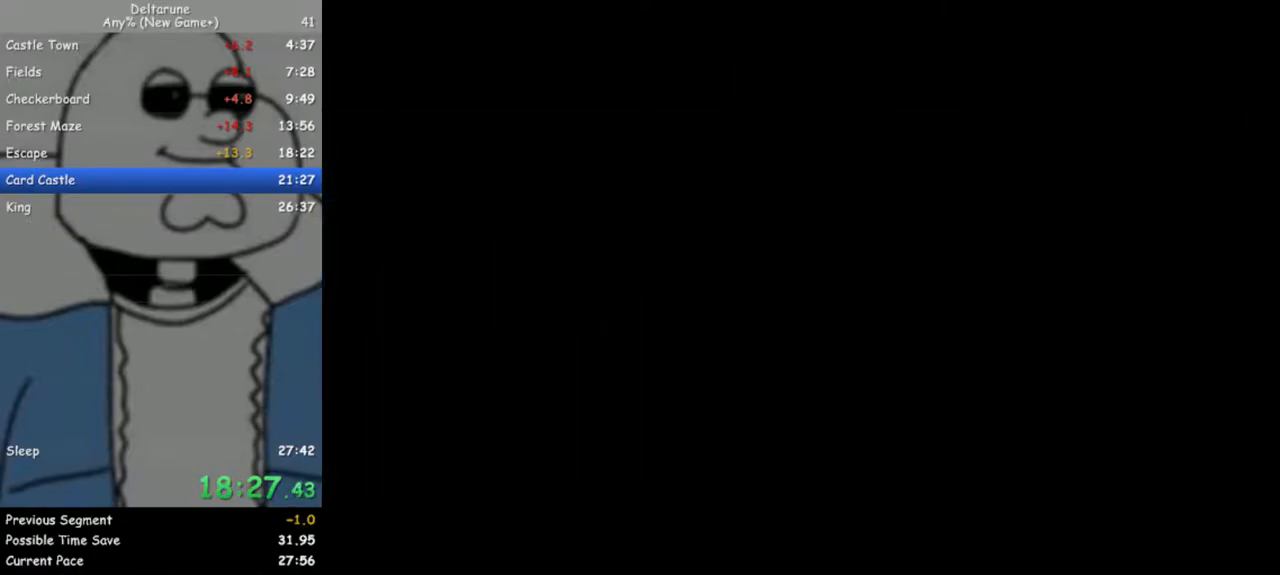
{"keys": [], "events": [[33, "up", "up"]]}
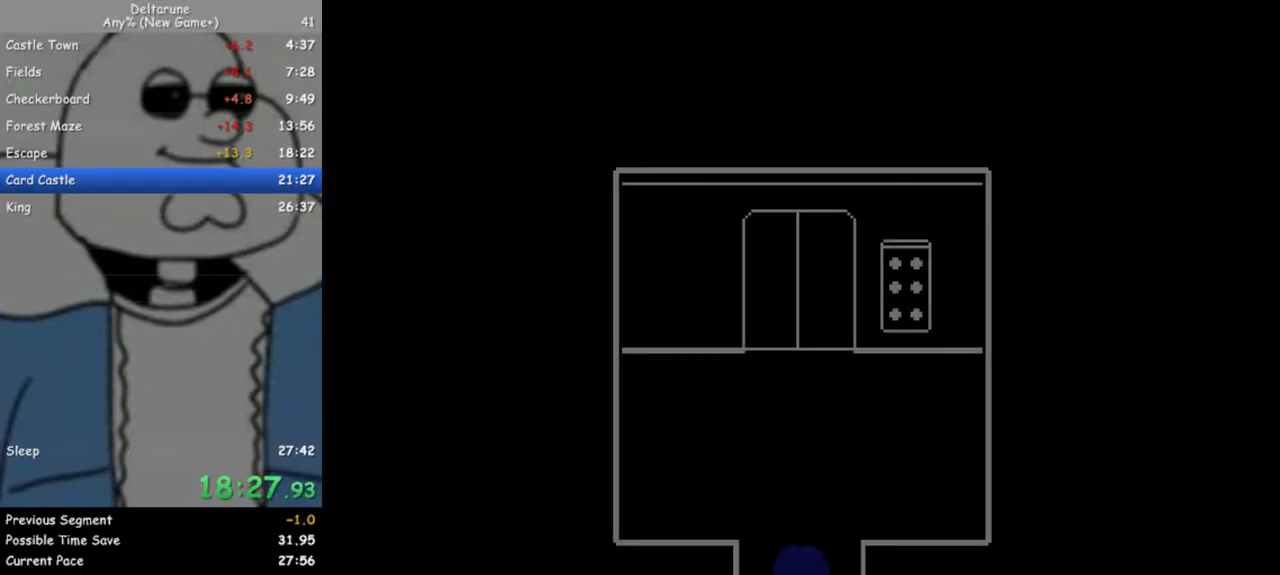
{"keys": [], "events": []}
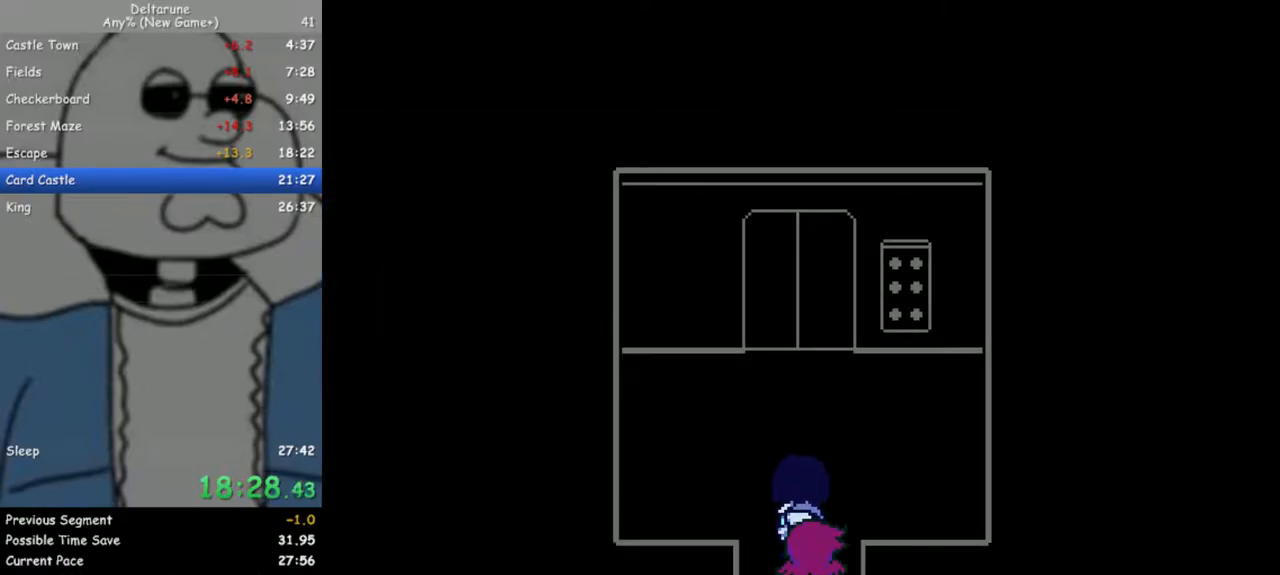
{"keys": ["down"], "events": [[483, "down", "down"]]}
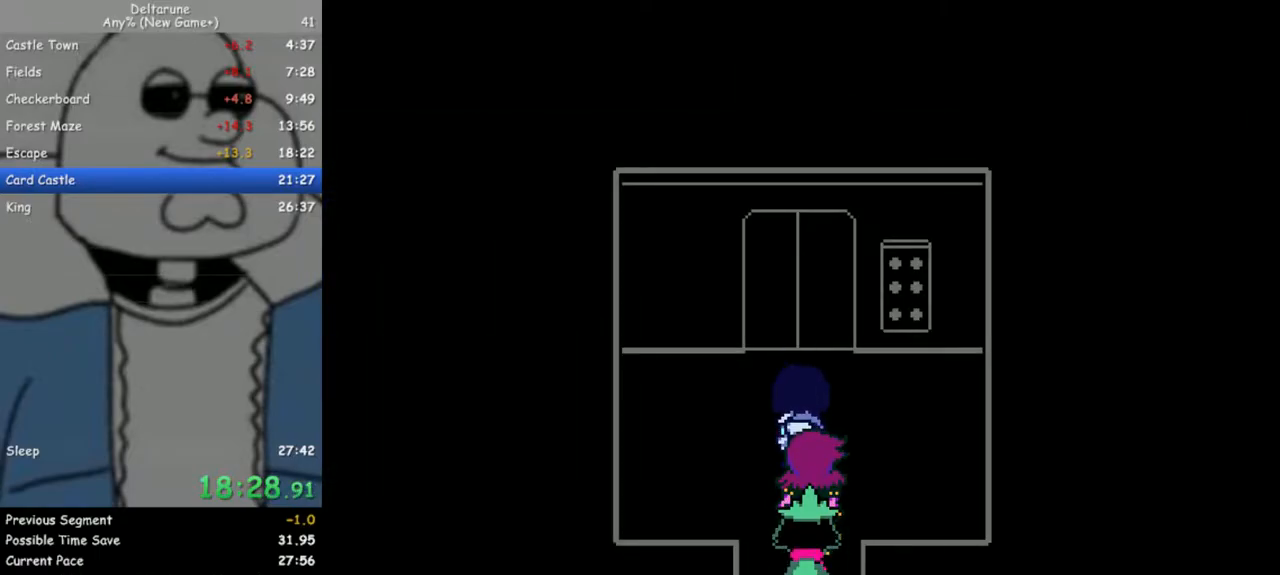
{"keys": ["down"], "events": []}
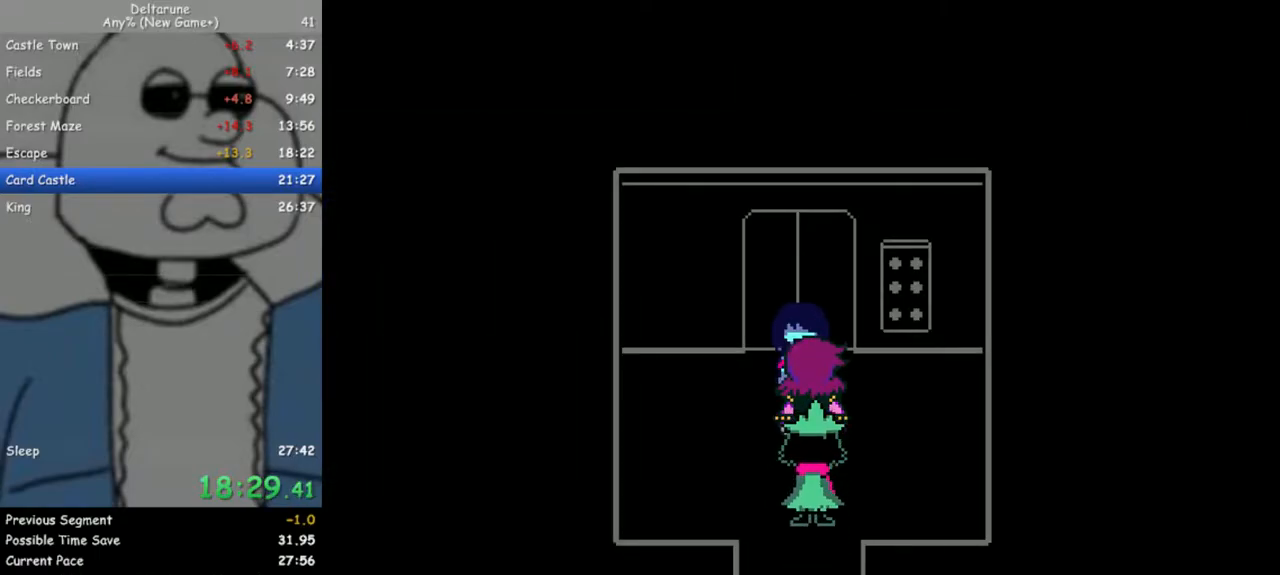
{"keys": ["down"], "events": []}
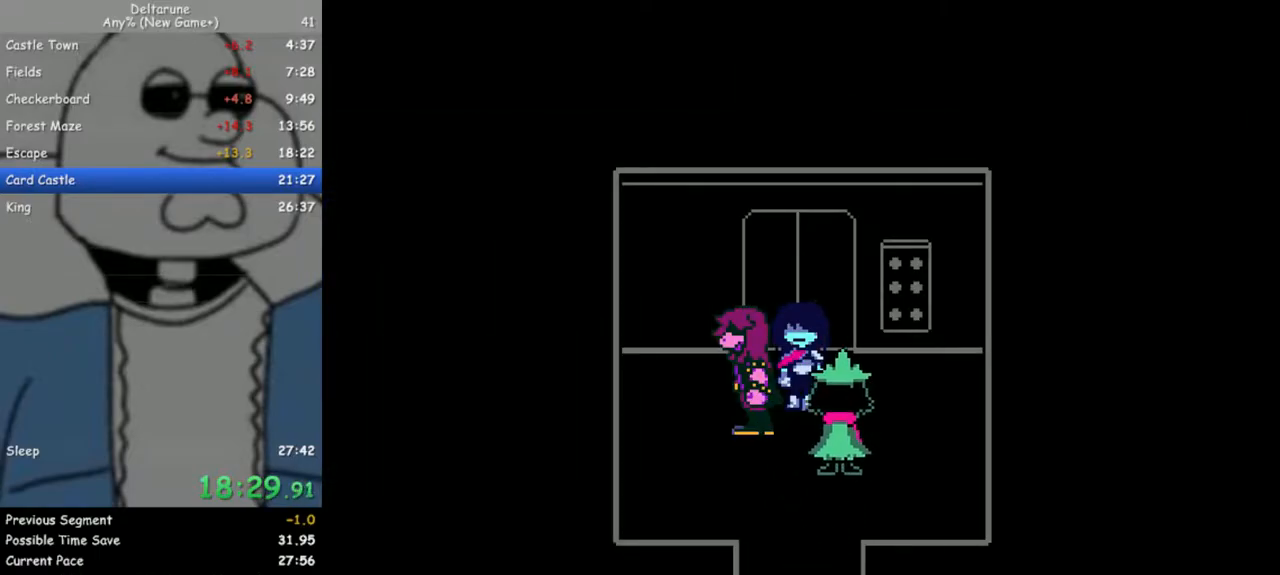
{"keys": ["down"], "events": []}
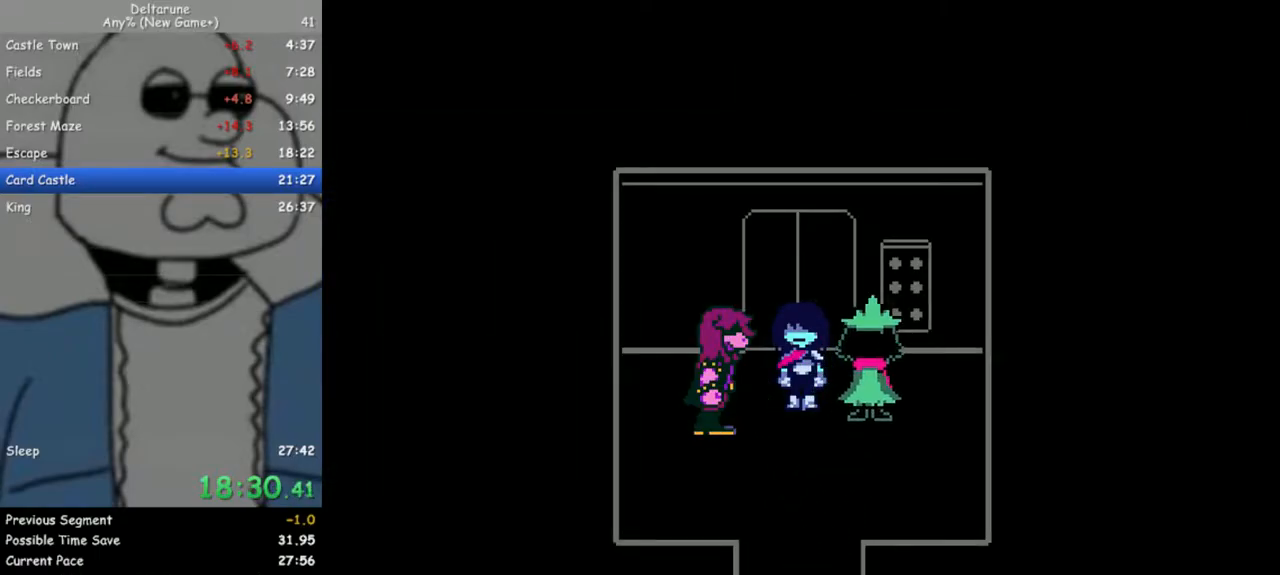
{"keys": ["down"], "events": [[117, "return", "down"], [117, "z", "down"], [167, "return", "up"], [167, "z", "up"], [267, "return", "down"], [267, "z", "down"], [317, "return", "up"], [350, "z", "up"], [400, "return", "down"], [450, "return", "up"], [450, "z", "down"], [500, "z", "up"]]}
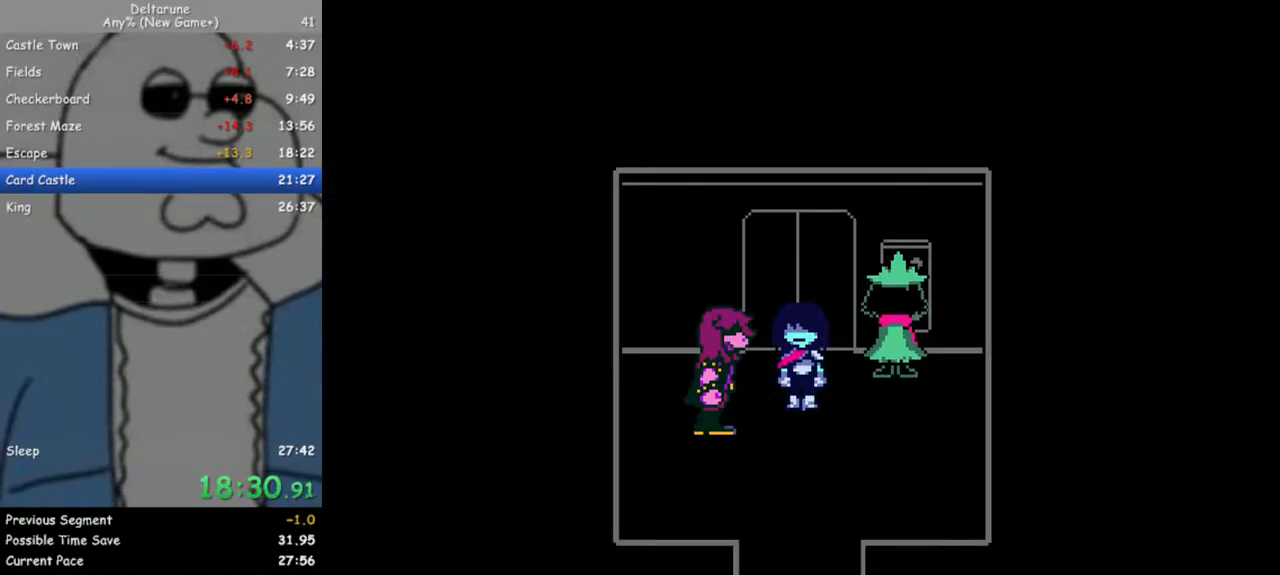
{"keys": ["down", "z"], "events": [[50, "return", "down"], [83, "return", "up"], [83, "z", "down"], [183, "return", "down"], [183, "z", "up"], [233, "return", "up"], [283, "z", "down"], [317, "z", "up"], [367, "return", "down"], [417, "return", "up"], [417, "z", "down"]]}
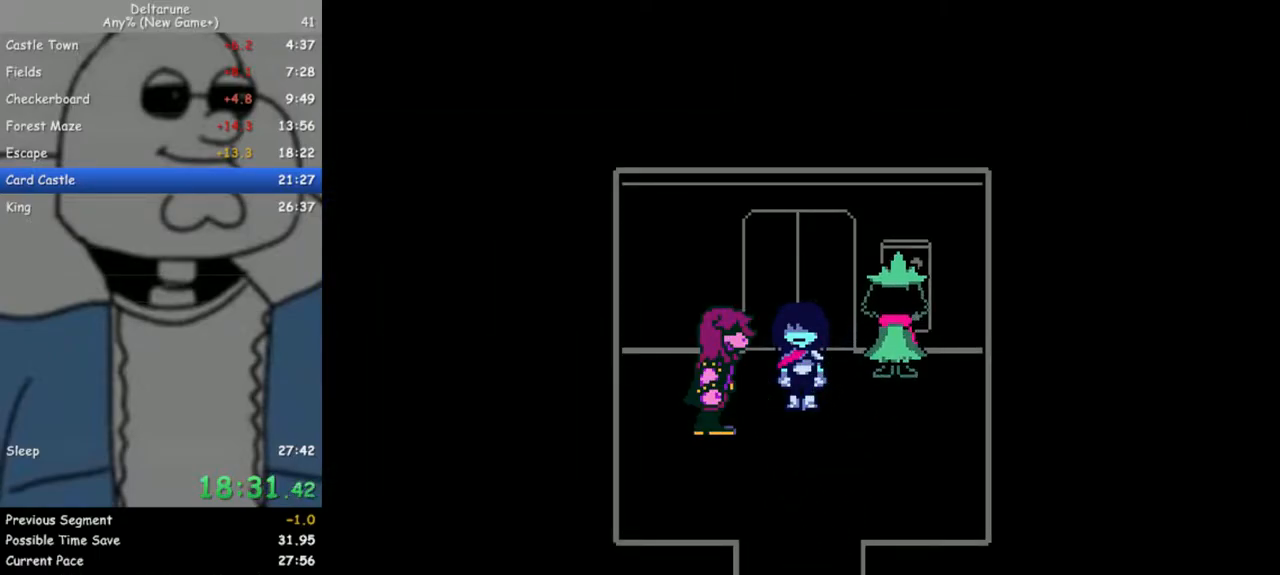
{"keys": ["down", "return", "z"], "events": [[17, "return", "down"], [17, "z", "up"], [50, "return", "up"], [100, "z", "down"], [150, "return", "down"], [200, "z", "up"], [250, "return", "up"], [283, "z", "down"], [333, "return", "down"], [333, "z", "up"], [383, "return", "up"], [483, "return", "down"], [483, "z", "down"]]}
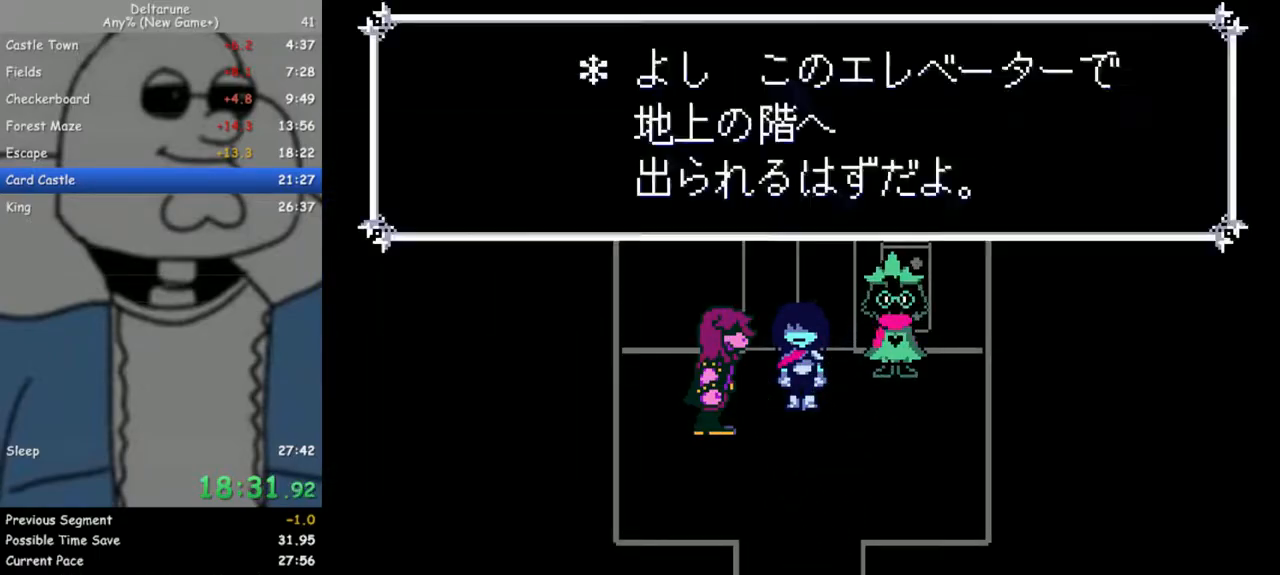
{"keys": ["down", "return", "z"], "events": [[17, "return", "up"], [17, "z", "up"], [117, "return", "down"], [117, "z", "down"], [217, "return", "up"], [217, "z", "up"], [250, "z", "down"], [300, "return", "down"], [350, "return", "up"], [350, "z", "up"], [450, "return", "down"], [450, "z", "down"]]}